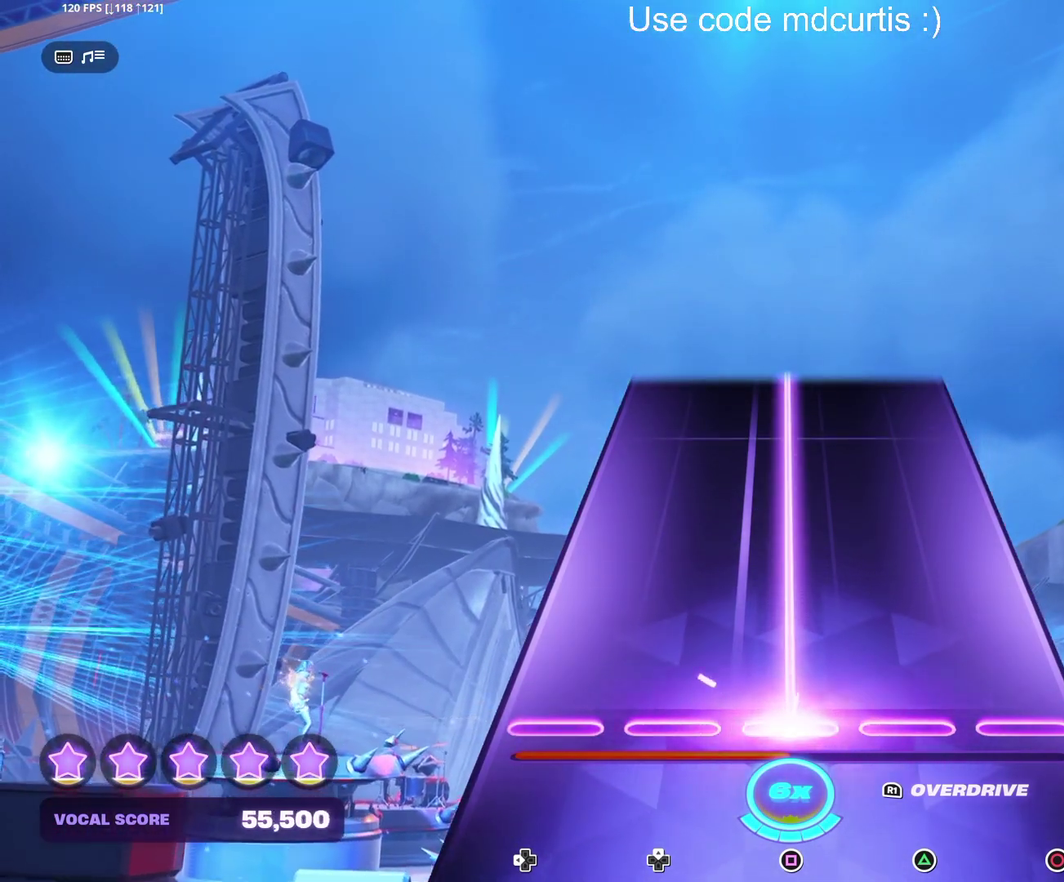
Gameplay with a controller (PlayStation layout); each line is a JSON object with the inputs held at the frame after it. "events" lists button and stick changes between this image and that frame as [ms after this image, input, new state], when the widget could be followed in between. Not read: L3 R3 left_stick right_stick.
{"buttons": ["SQUARE"], "events": []}
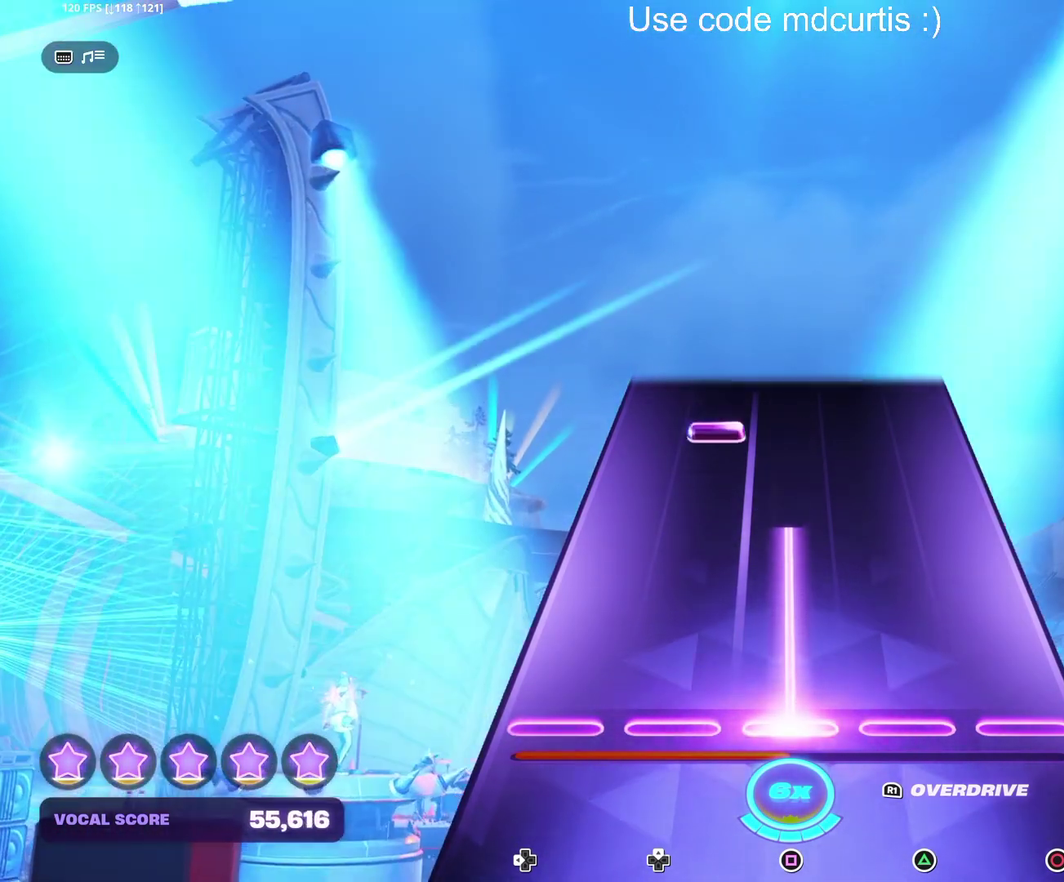
{"buttons": [], "events": [[333, "SQUARE", "up"]]}
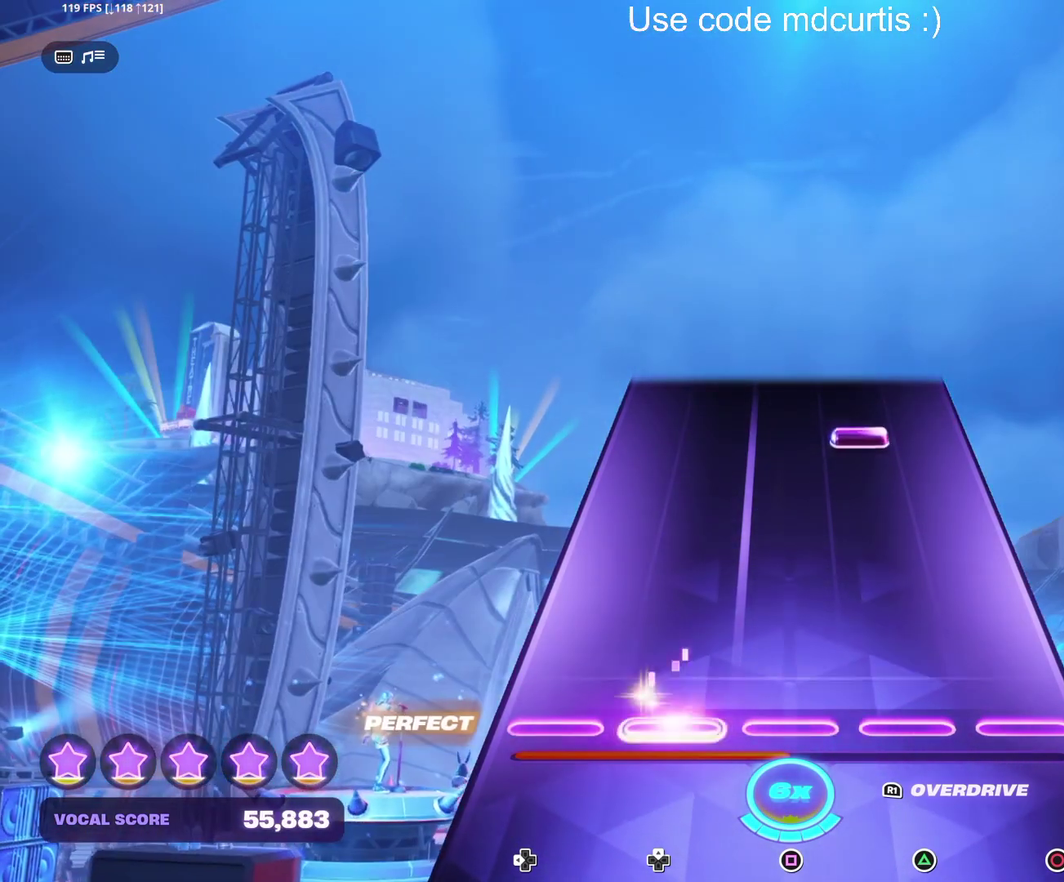
{"buttons": ["TRIANGLE"], "events": [[383, "TRIANGLE", "down"]]}
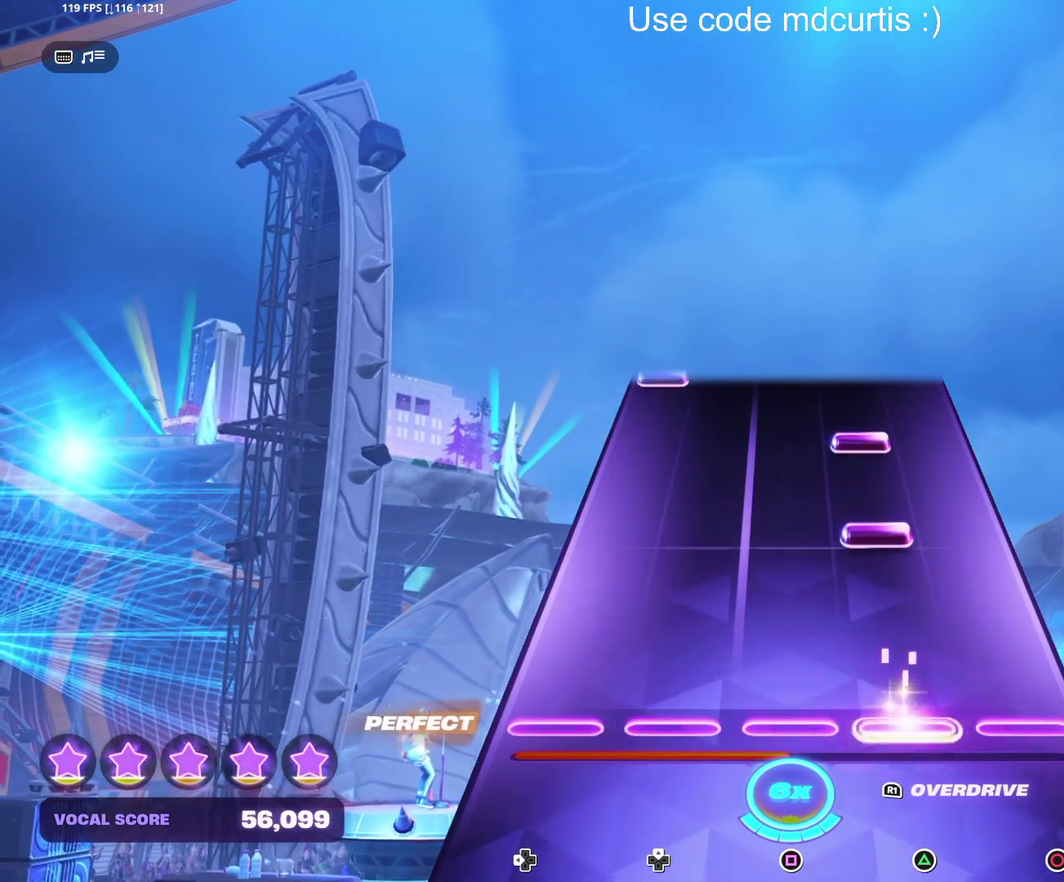
{"buttons": [], "events": [[17, "TRIANGLE", "up"], [233, "TRIANGLE", "down"], [317, "TRIANGLE", "up"], [367, "TRIANGLE", "down"], [467, "TRIANGLE", "up"]]}
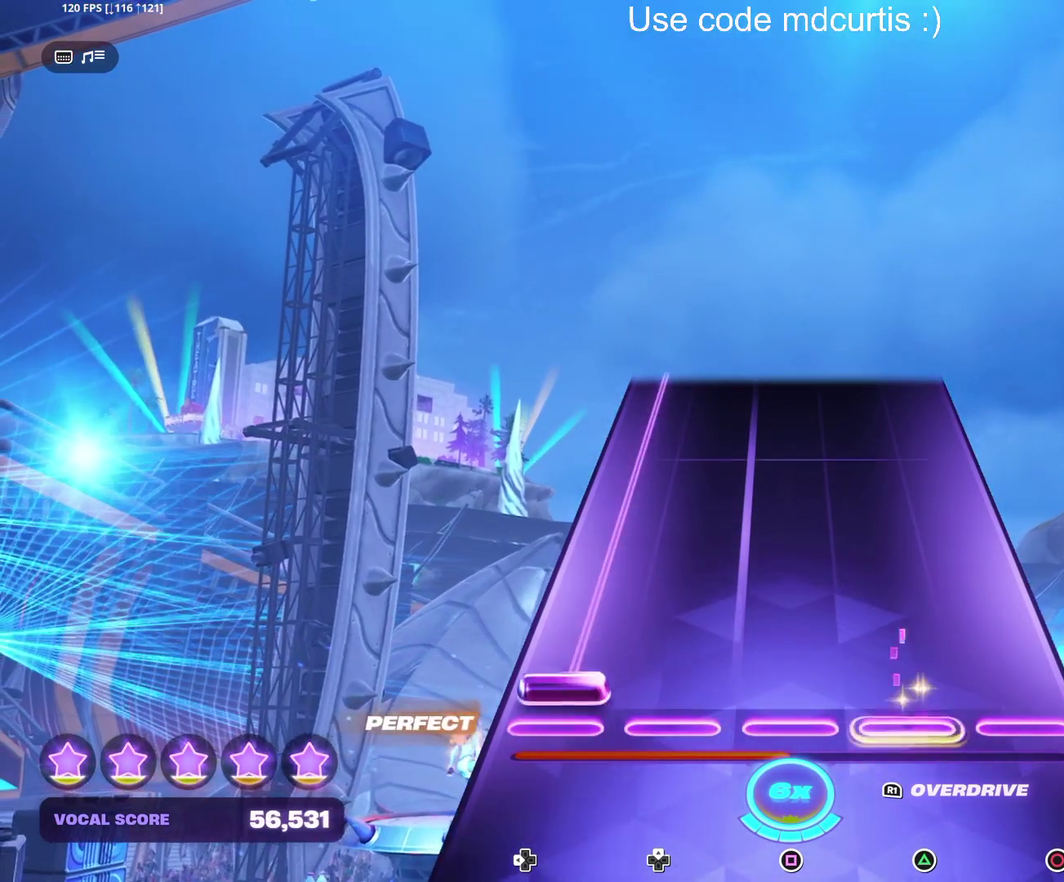
{"buttons": ["DPAD_LEFT"], "events": [[50, "DPAD_LEFT", "down"]]}
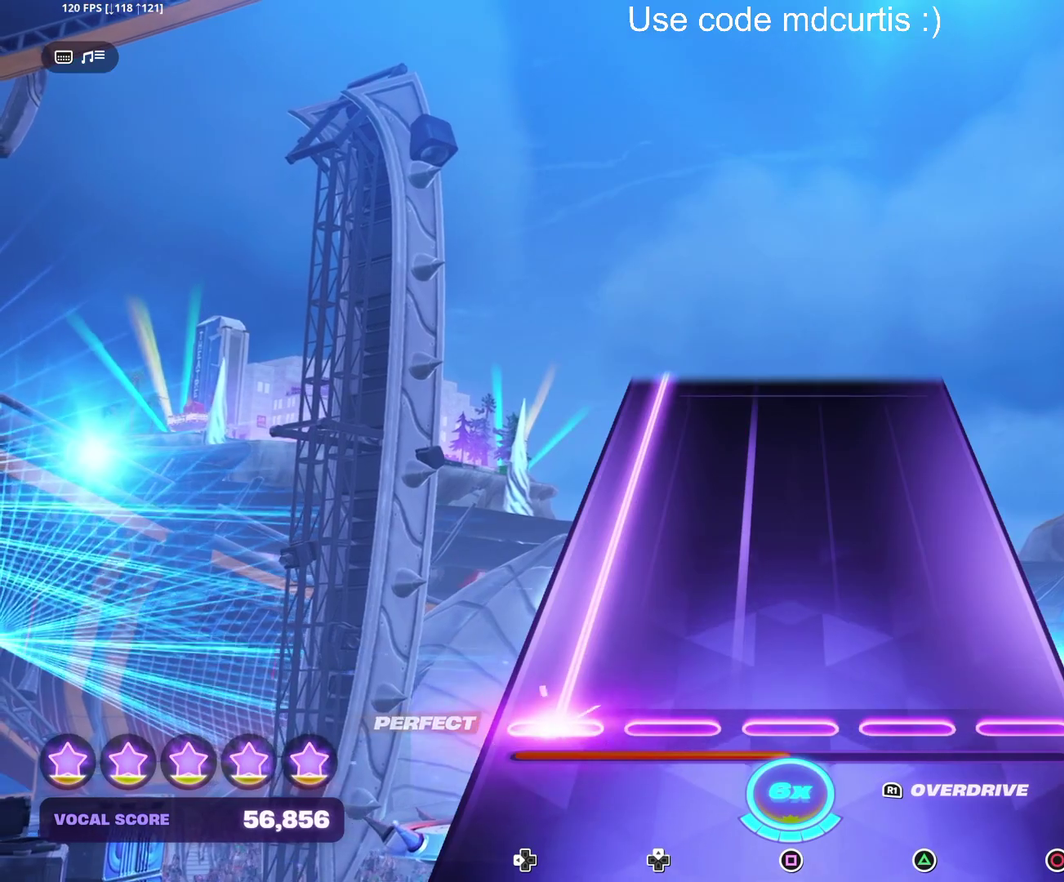
{"buttons": ["DPAD_LEFT"], "events": []}
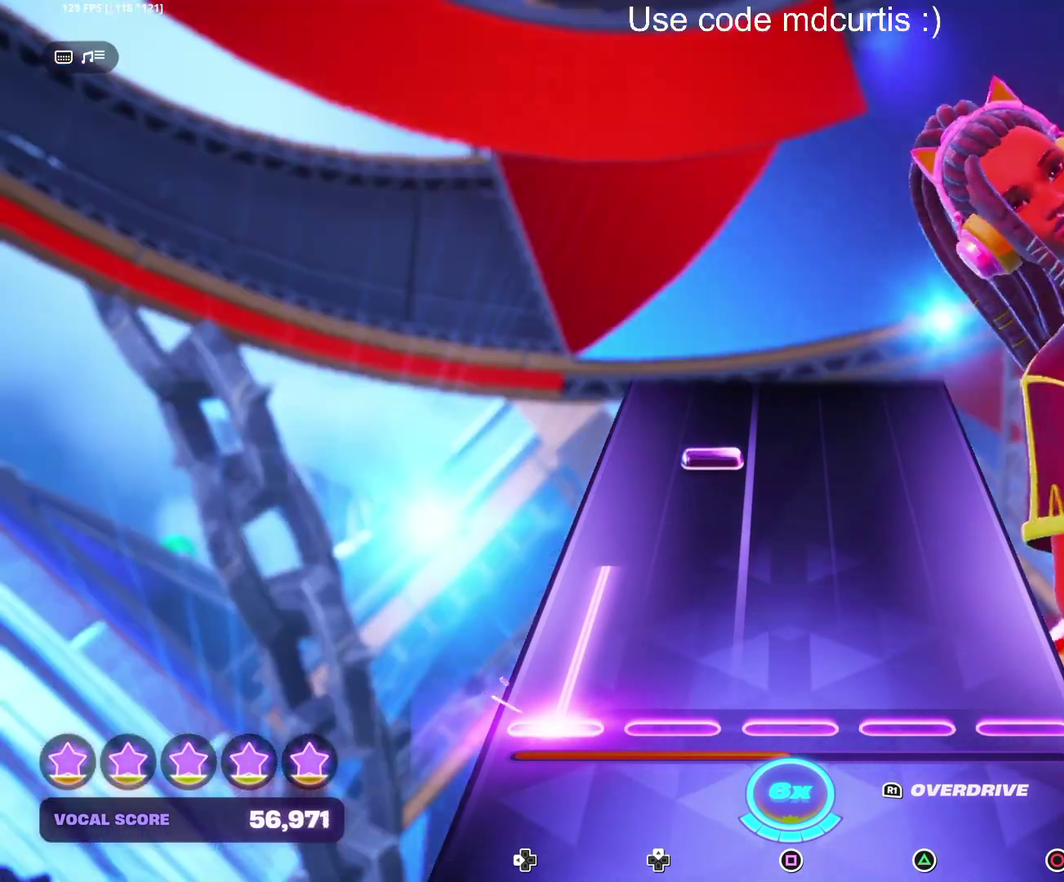
{"buttons": [], "events": [[233, "DPAD_LEFT", "up"]]}
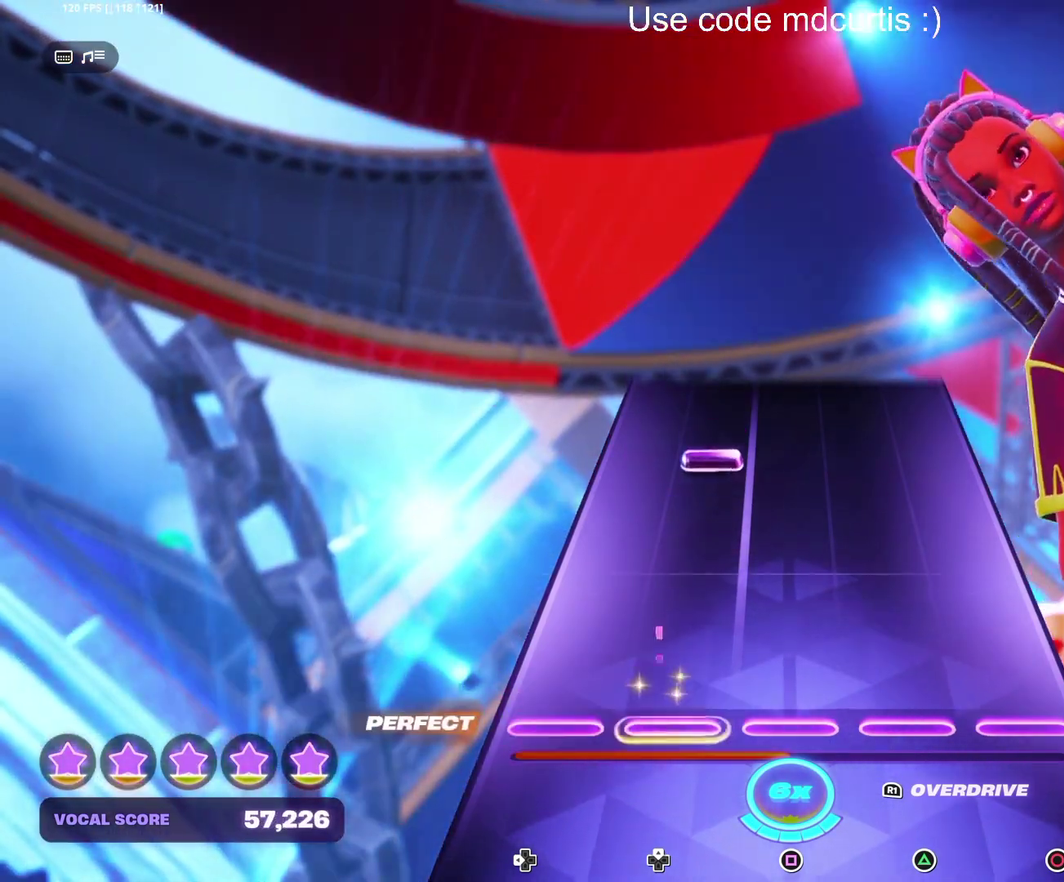
{"buttons": [], "events": [[350, "R1", "down"], [433, "R1", "up"]]}
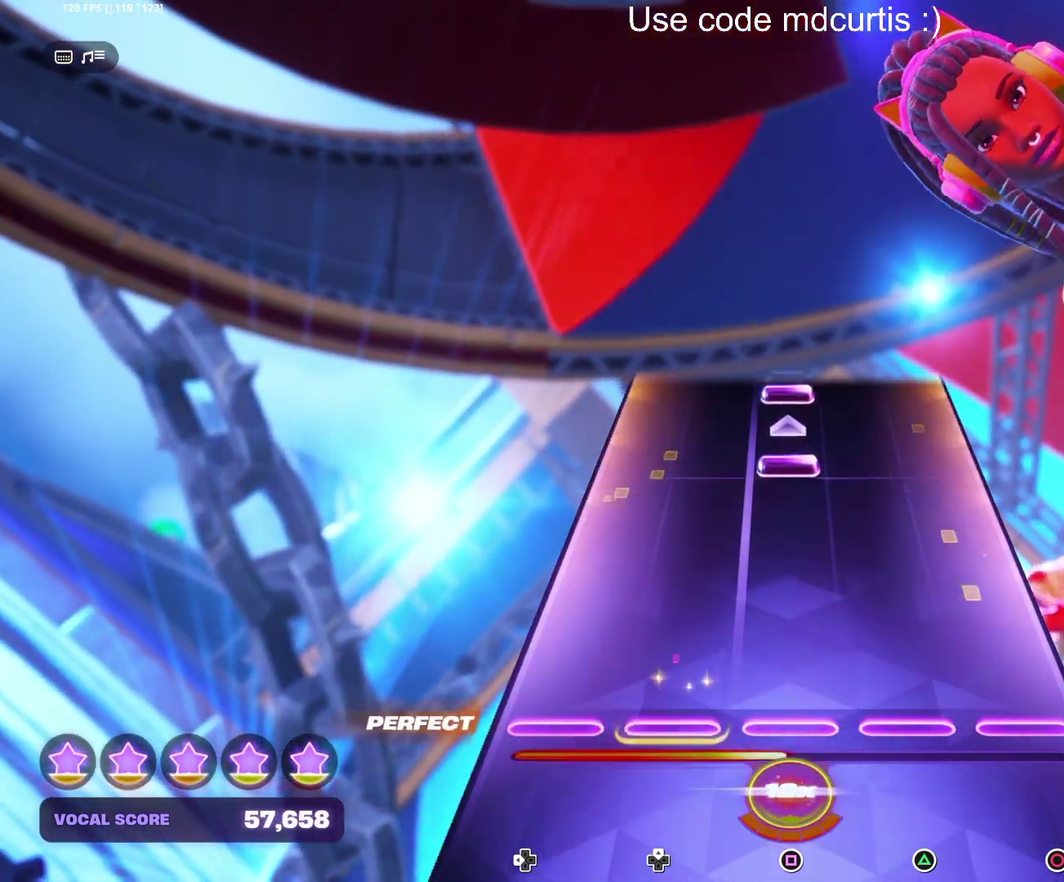
{"buttons": ["SQUARE"], "events": [[333, "SQUARE", "down"], [400, "SQUARE", "up"], [483, "SQUARE", "down"]]}
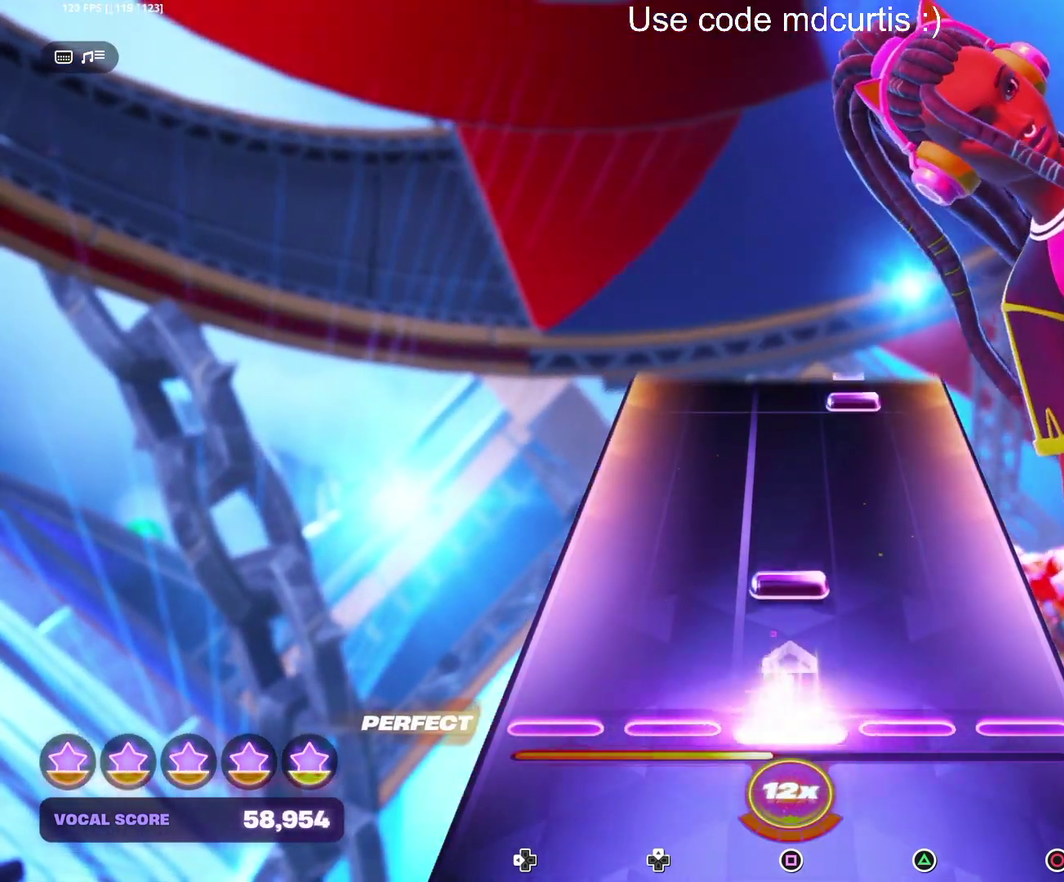
{"buttons": ["TRIANGLE"], "events": [[50, "SQUARE", "up"], [133, "SQUARE", "down"], [217, "SQUARE", "up"], [483, "TRIANGLE", "down"]]}
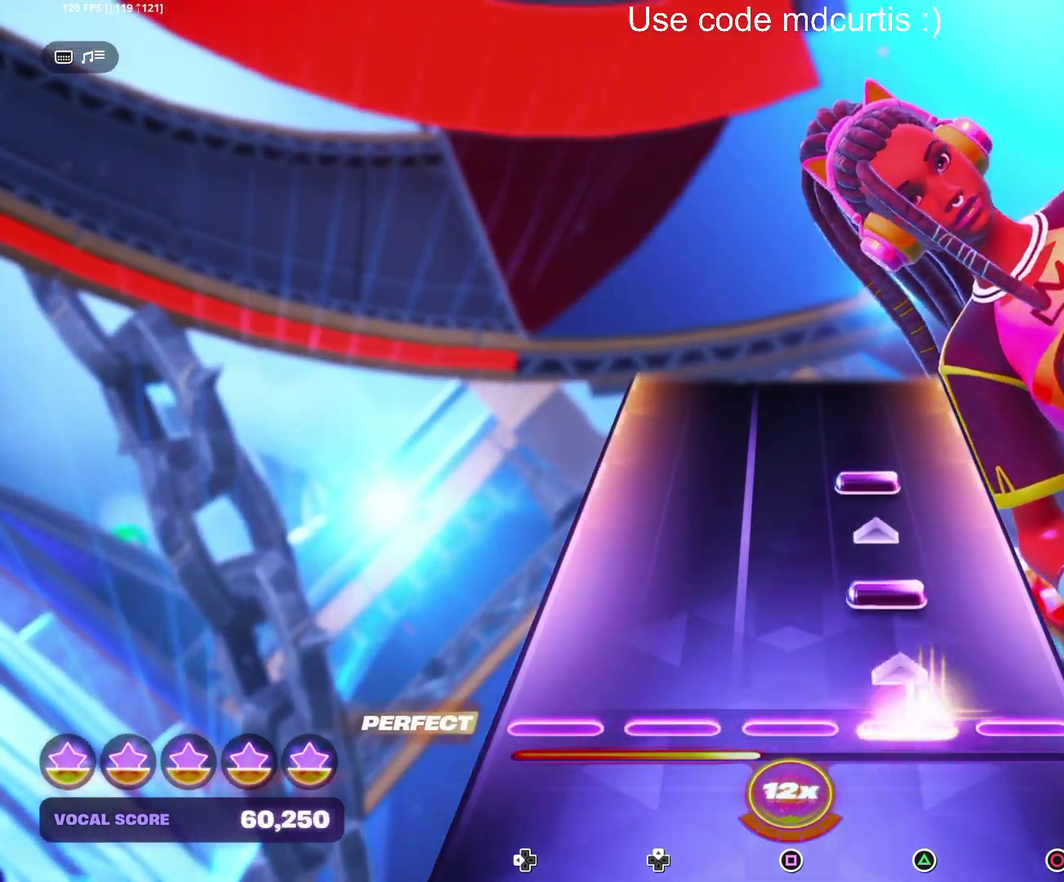
{"buttons": [], "events": [[33, "TRIANGLE", "up"], [100, "TRIANGLE", "down"], [183, "TRIANGLE", "up"], [283, "TRIANGLE", "down"], [333, "TRIANGLE", "up"]]}
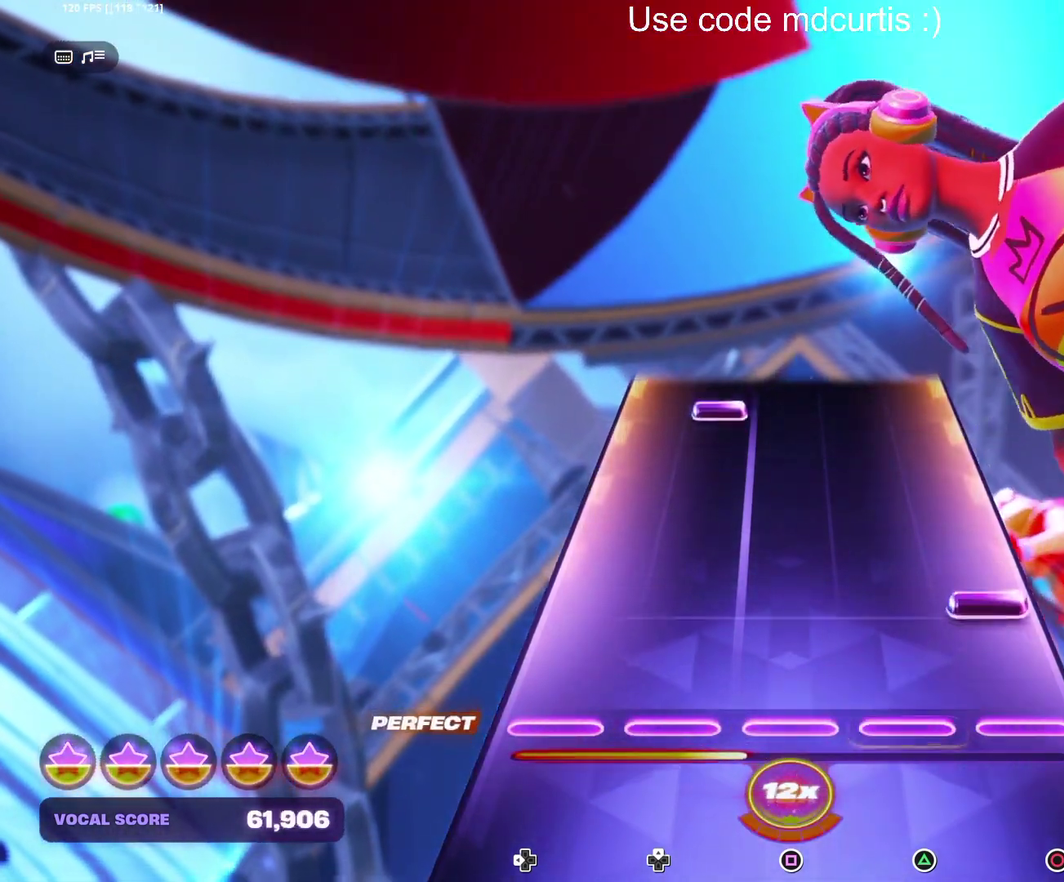
{"buttons": [], "events": [[117, "CIRCLE", "down"], [200, "CIRCLE", "up"]]}
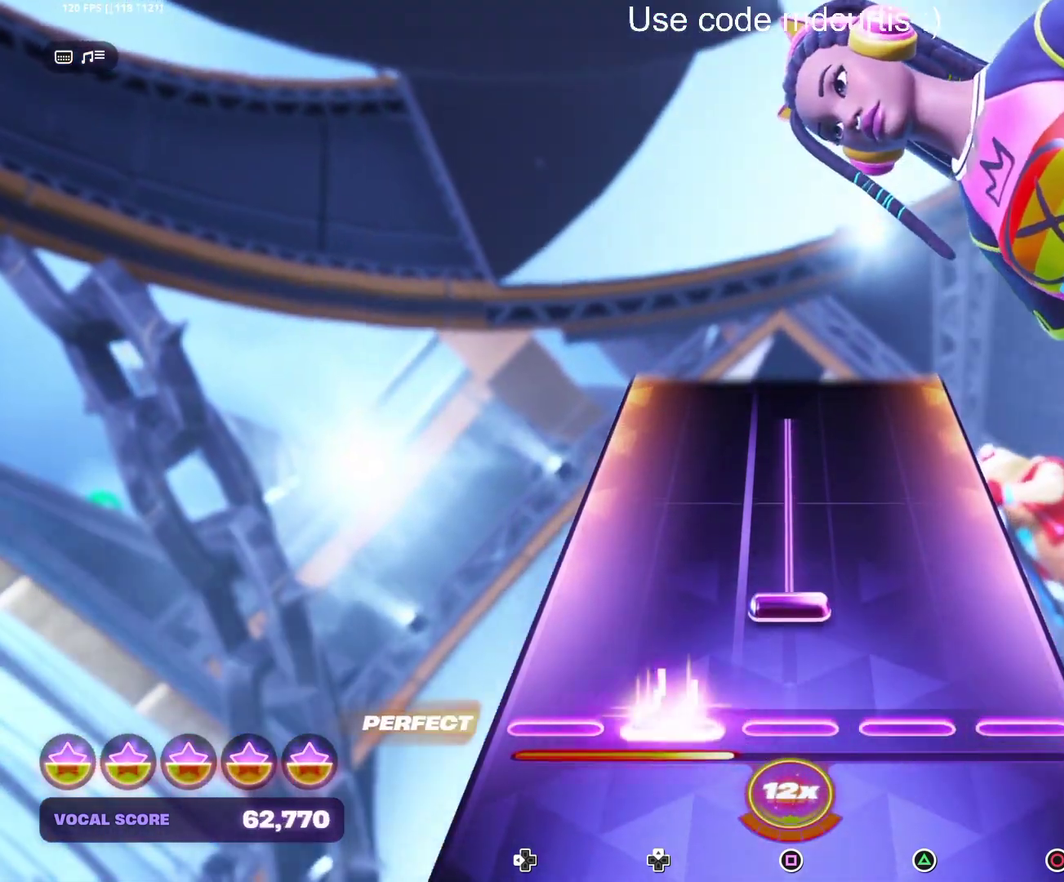
{"buttons": [], "events": [[117, "SQUARE", "down"], [483, "SQUARE", "up"]]}
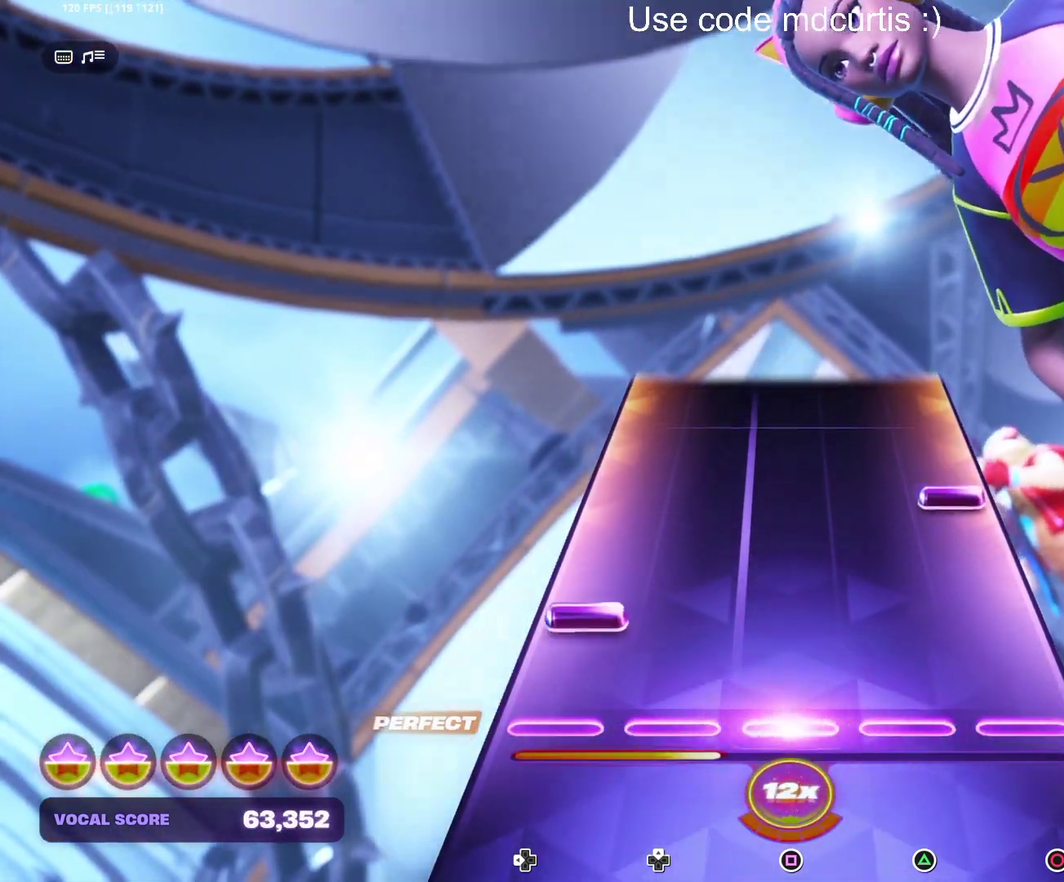
{"buttons": [], "events": [[100, "DPAD_LEFT", "down"], [200, "DPAD_LEFT", "up"], [283, "CIRCLE", "down"], [400, "CIRCLE", "up"]]}
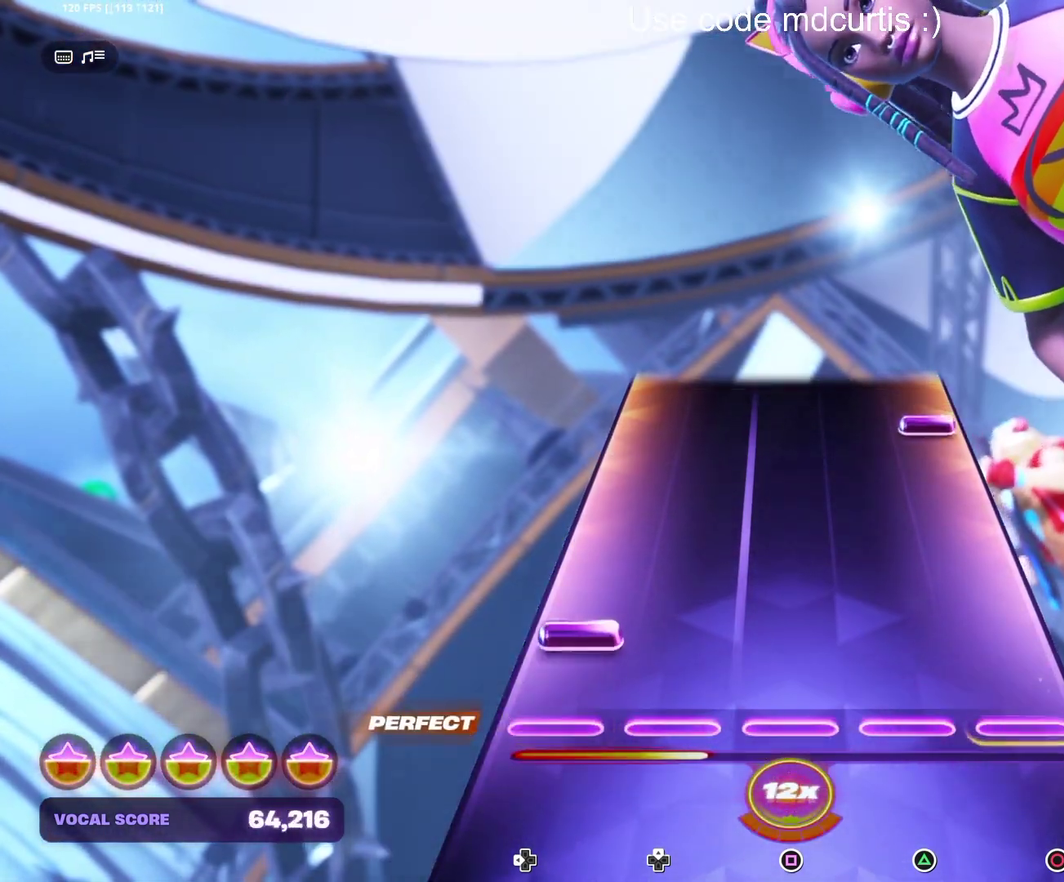
{"buttons": ["CIRCLE"], "events": [[83, "DPAD_LEFT", "down"], [200, "DPAD_LEFT", "up"], [417, "CIRCLE", "down"]]}
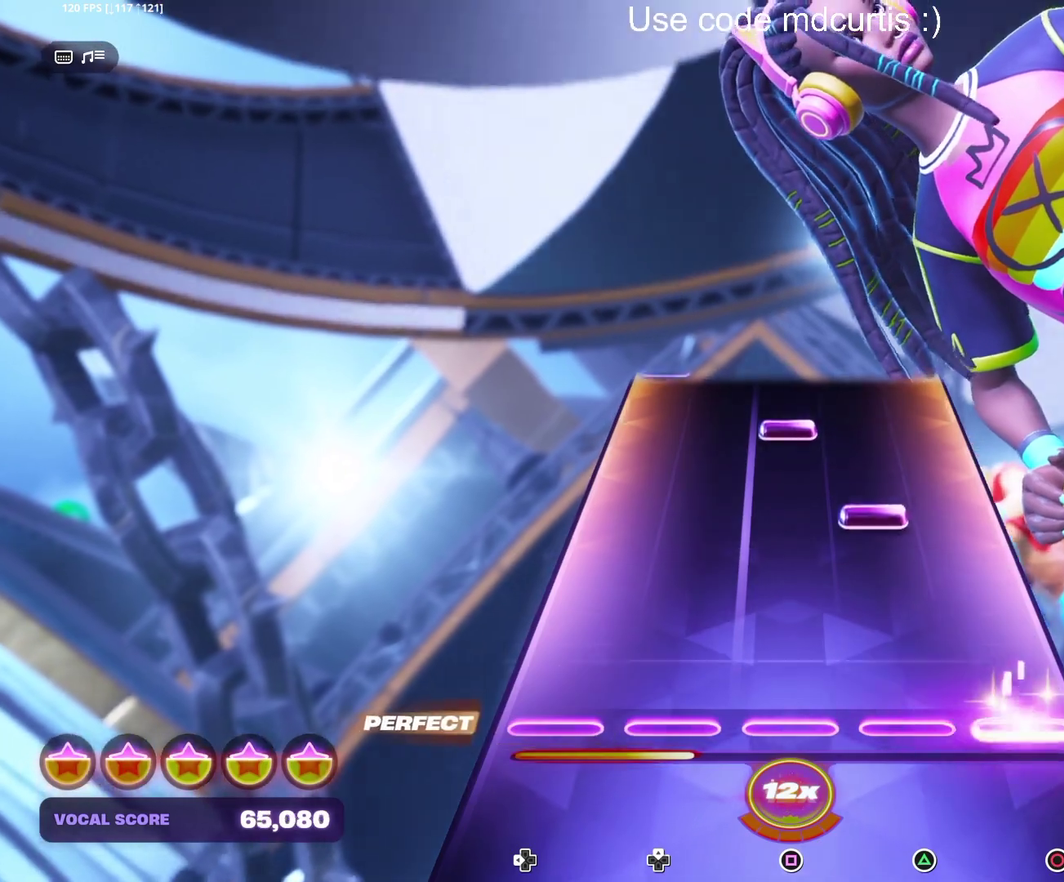
{"buttons": ["SQUARE"], "events": [[33, "CIRCLE", "up"], [233, "TRIANGLE", "down"], [350, "TRIANGLE", "up"], [417, "SQUARE", "down"]]}
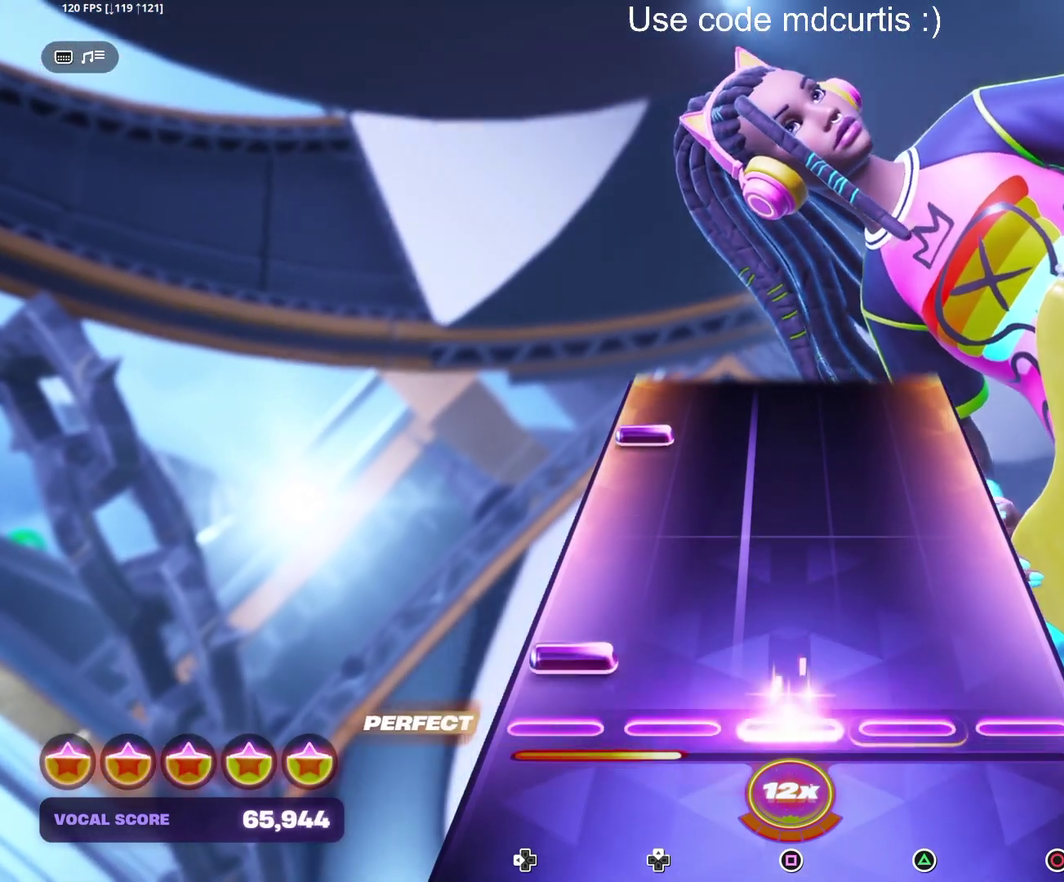
{"buttons": ["DPAD_LEFT"], "events": [[17, "SQUARE", "up"], [67, "DPAD_LEFT", "down"], [183, "DPAD_LEFT", "up"], [400, "DPAD_LEFT", "down"]]}
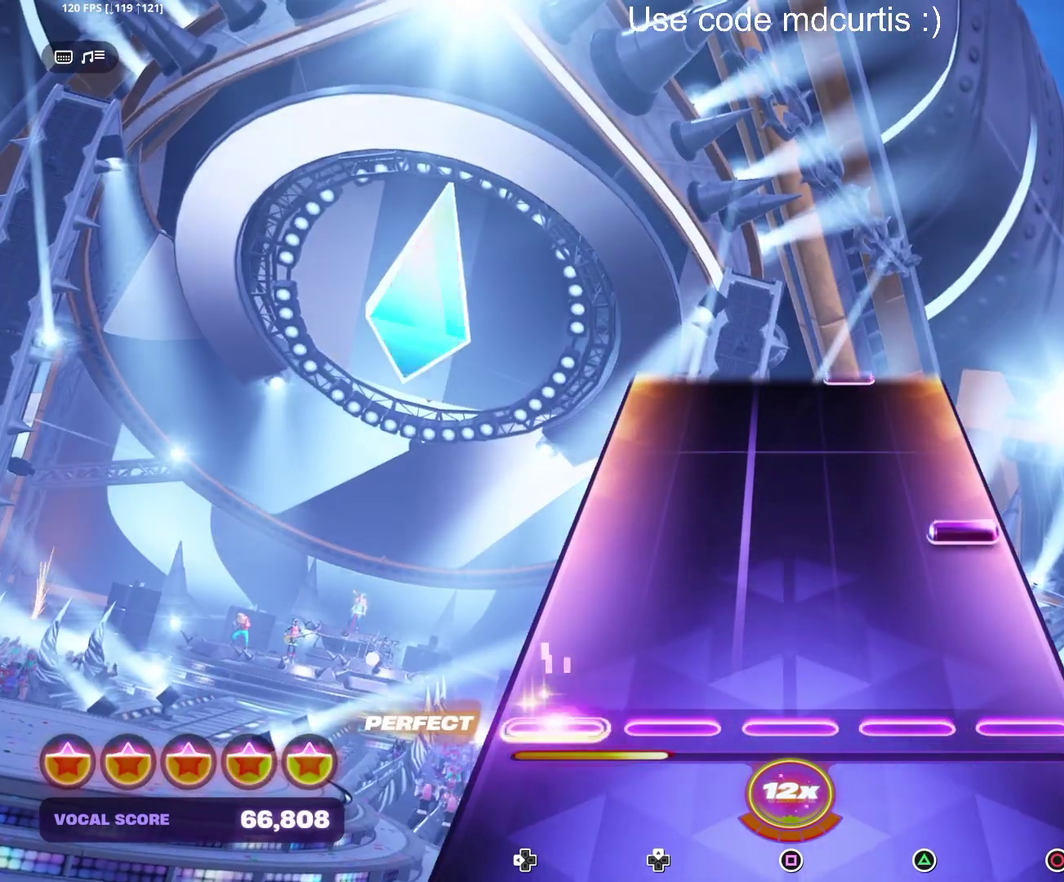
{"buttons": [], "events": [[17, "DPAD_LEFT", "up"], [233, "CIRCLE", "down"], [350, "CIRCLE", "up"]]}
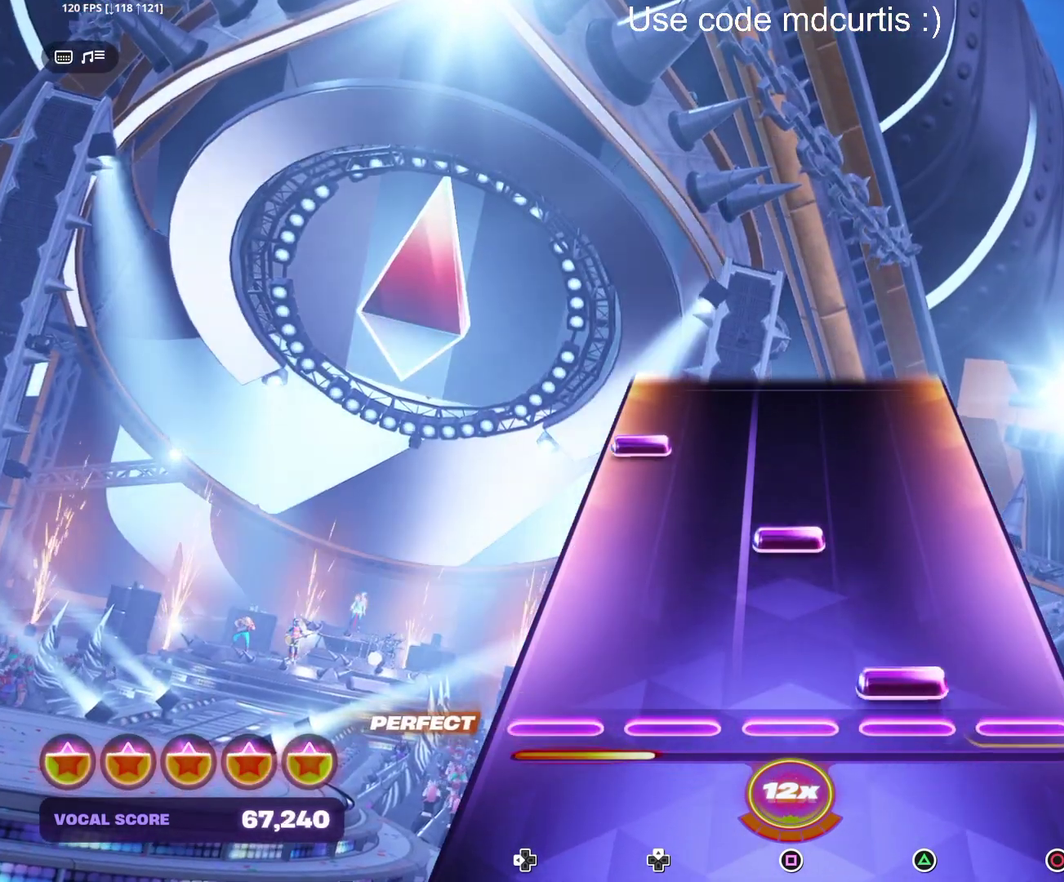
{"buttons": [], "events": [[67, "TRIANGLE", "down"], [150, "TRIANGLE", "up"], [217, "SQUARE", "down"], [317, "SQUARE", "up"], [367, "DPAD_LEFT", "down"], [467, "DPAD_LEFT", "up"]]}
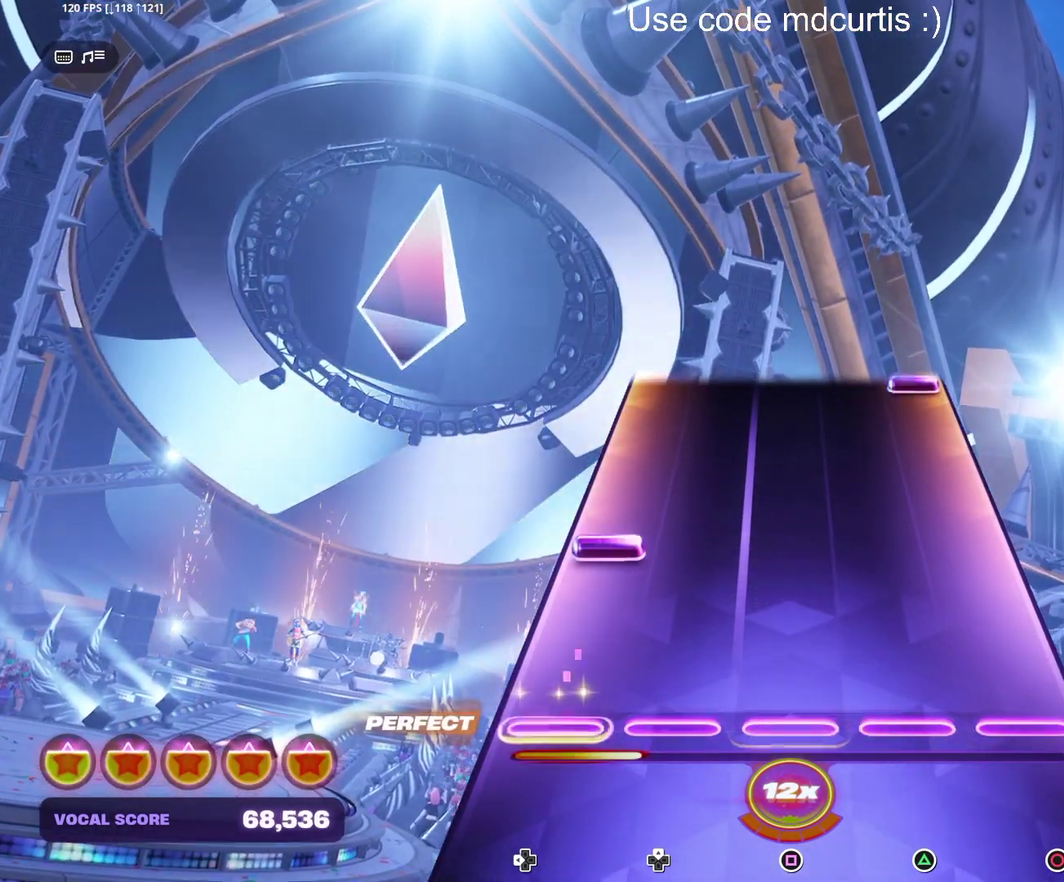
{"buttons": [], "events": [[200, "DPAD_LEFT", "down"], [333, "DPAD_LEFT", "up"]]}
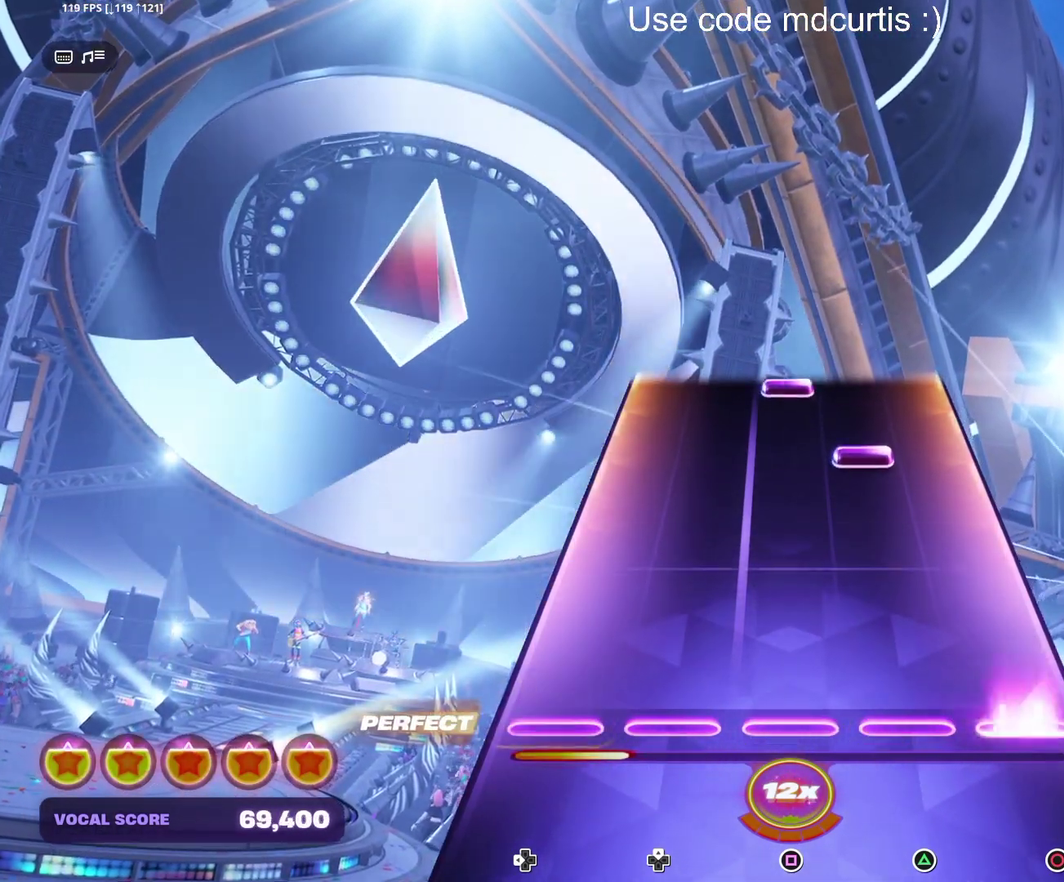
{"buttons": [], "events": [[17, "CIRCLE", "down"], [150, "CIRCLE", "up"], [350, "TRIANGLE", "down"], [450, "TRIANGLE", "up"]]}
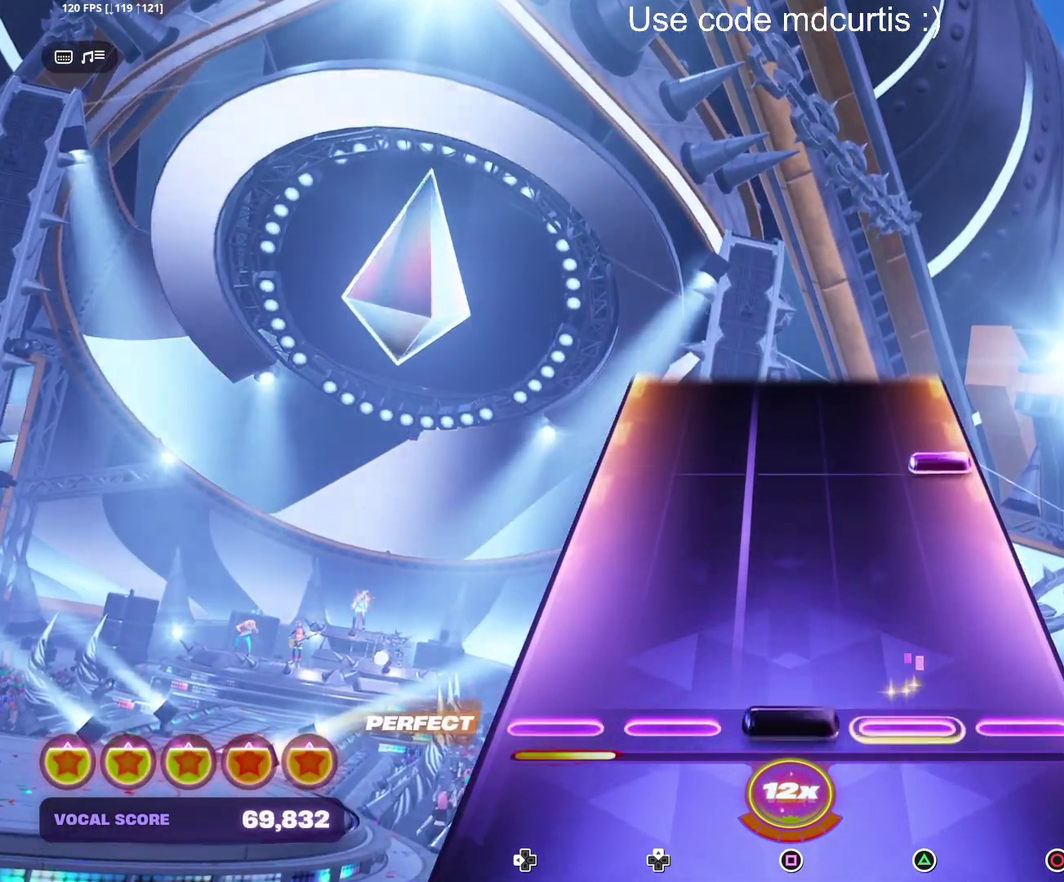
{"buttons": [], "events": [[17, "SQUARE", "down"], [117, "SQUARE", "up"], [350, "CIRCLE", "down"], [433, "CIRCLE", "up"]]}
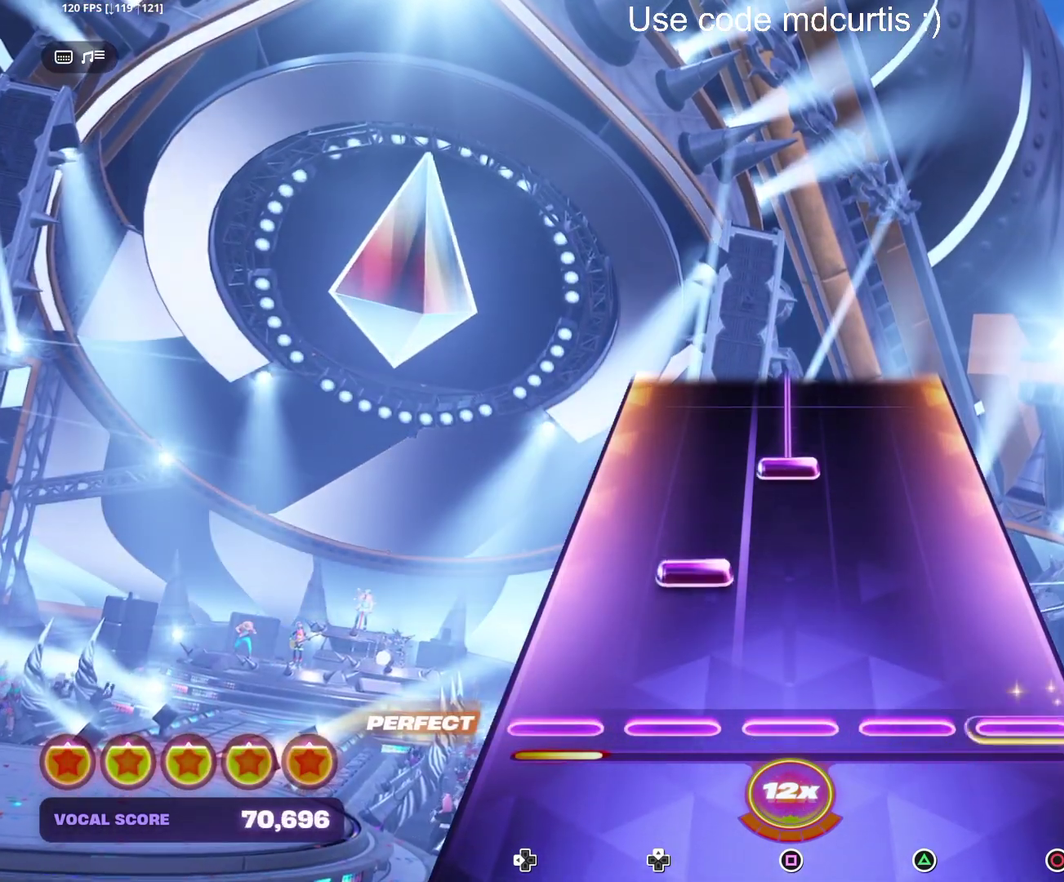
{"buttons": ["SQUARE"], "events": [[333, "SQUARE", "down"]]}
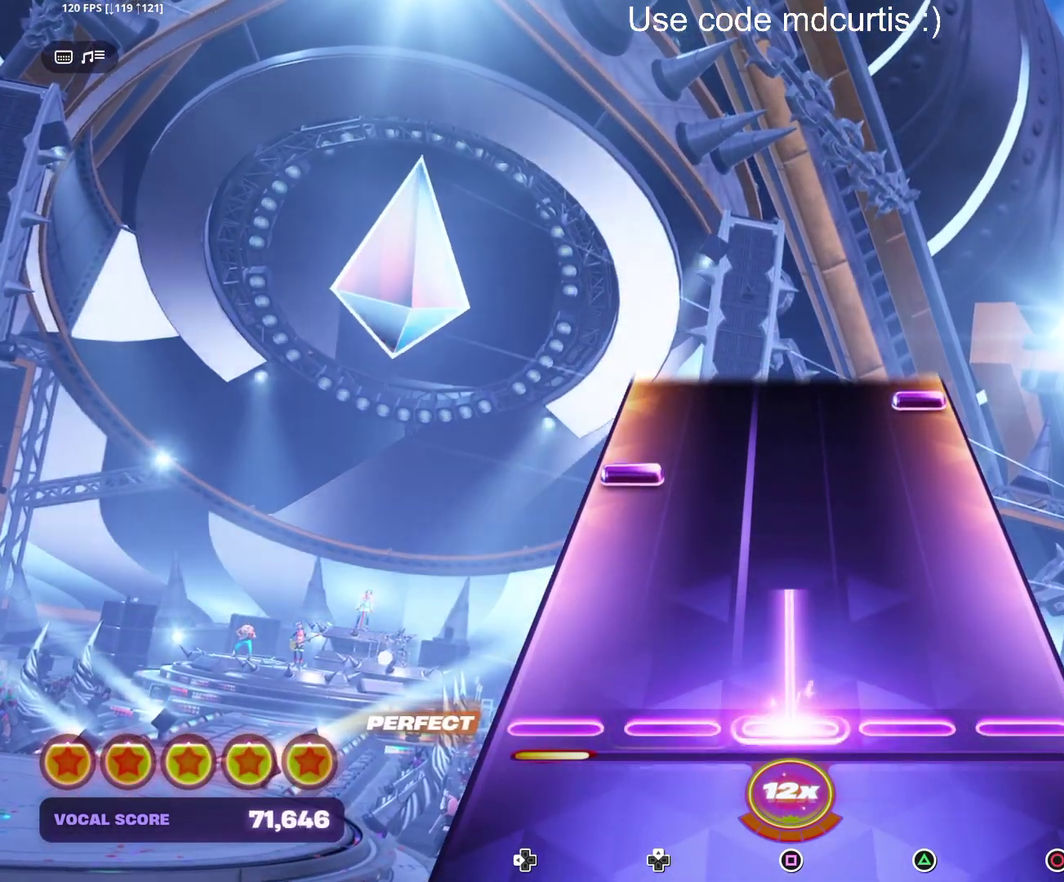
{"buttons": ["CIRCLE"], "events": [[217, "SQUARE", "up"], [317, "DPAD_LEFT", "down"], [417, "DPAD_LEFT", "up"], [483, "CIRCLE", "down"]]}
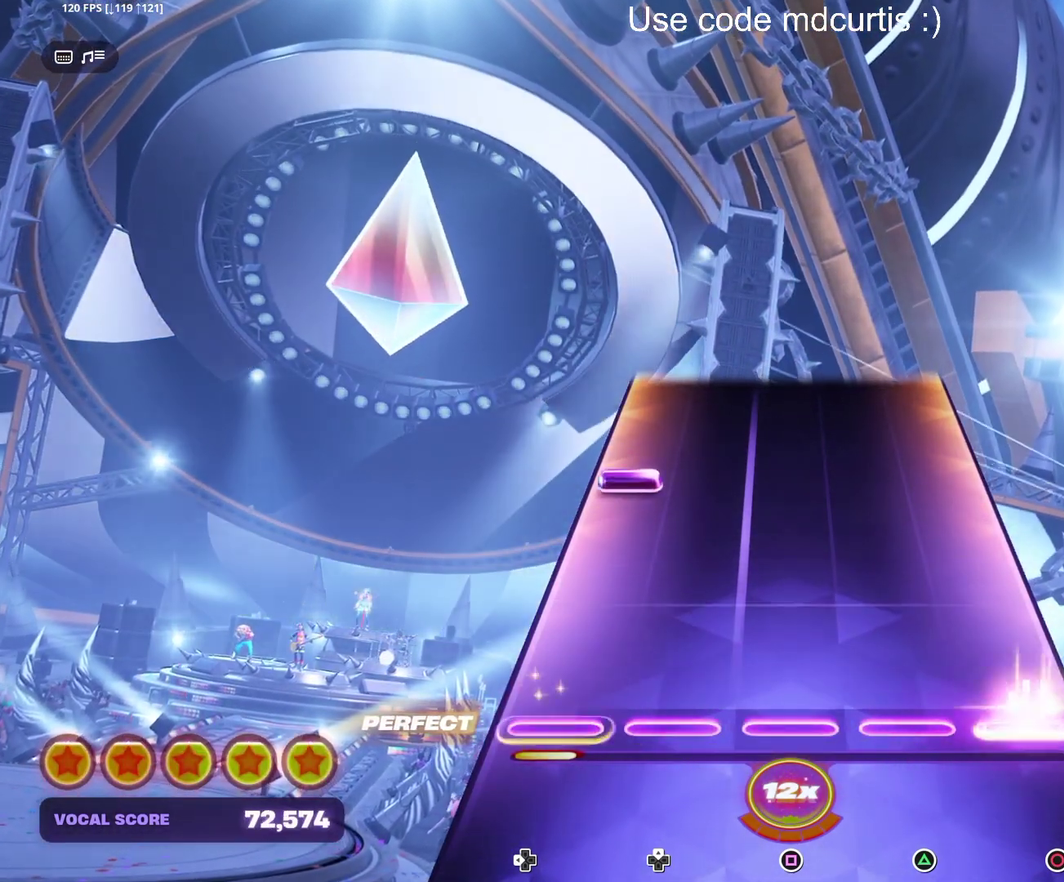
{"buttons": [], "events": [[100, "CIRCLE", "up"], [317, "DPAD_LEFT", "down"], [433, "DPAD_LEFT", "up"]]}
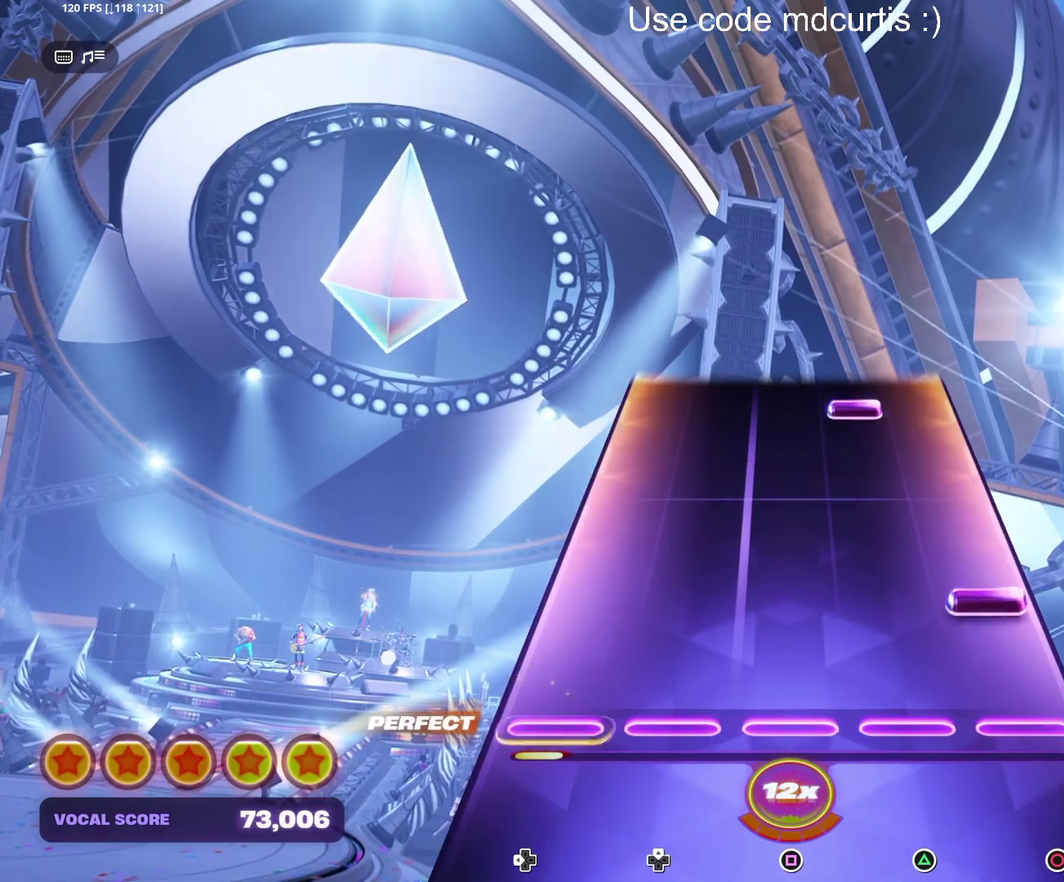
{"buttons": ["TRIANGLE"], "events": [[150, "CIRCLE", "down"], [250, "CIRCLE", "up"], [467, "TRIANGLE", "down"]]}
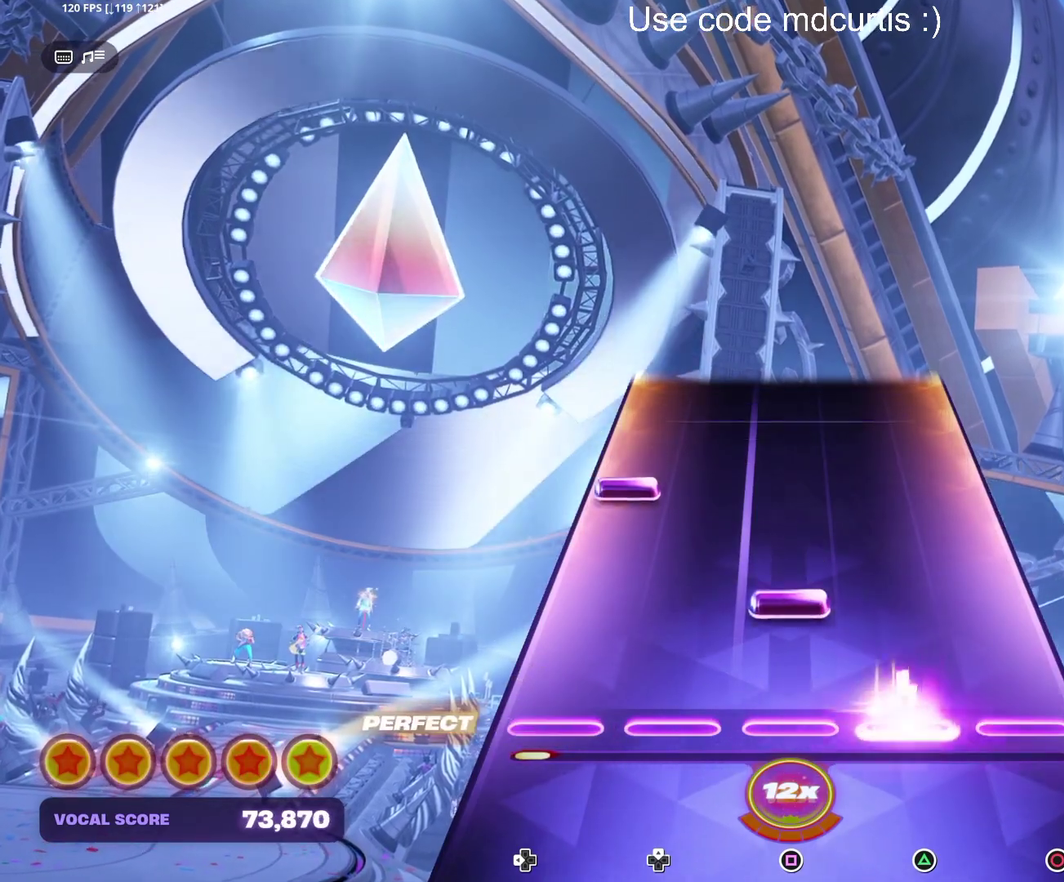
{"buttons": [], "events": [[50, "TRIANGLE", "up"], [117, "SQUARE", "down"], [233, "SQUARE", "up"], [267, "DPAD_LEFT", "down"], [367, "DPAD_LEFT", "up"]]}
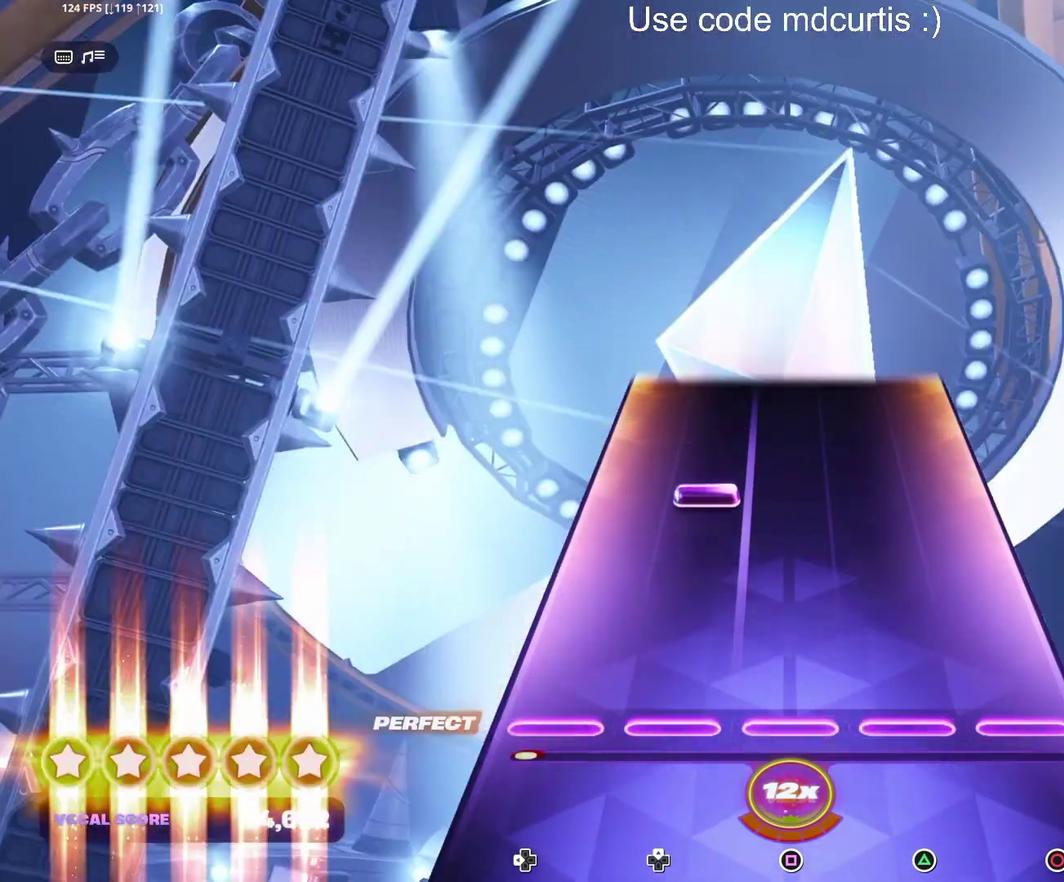
{"buttons": [], "events": []}
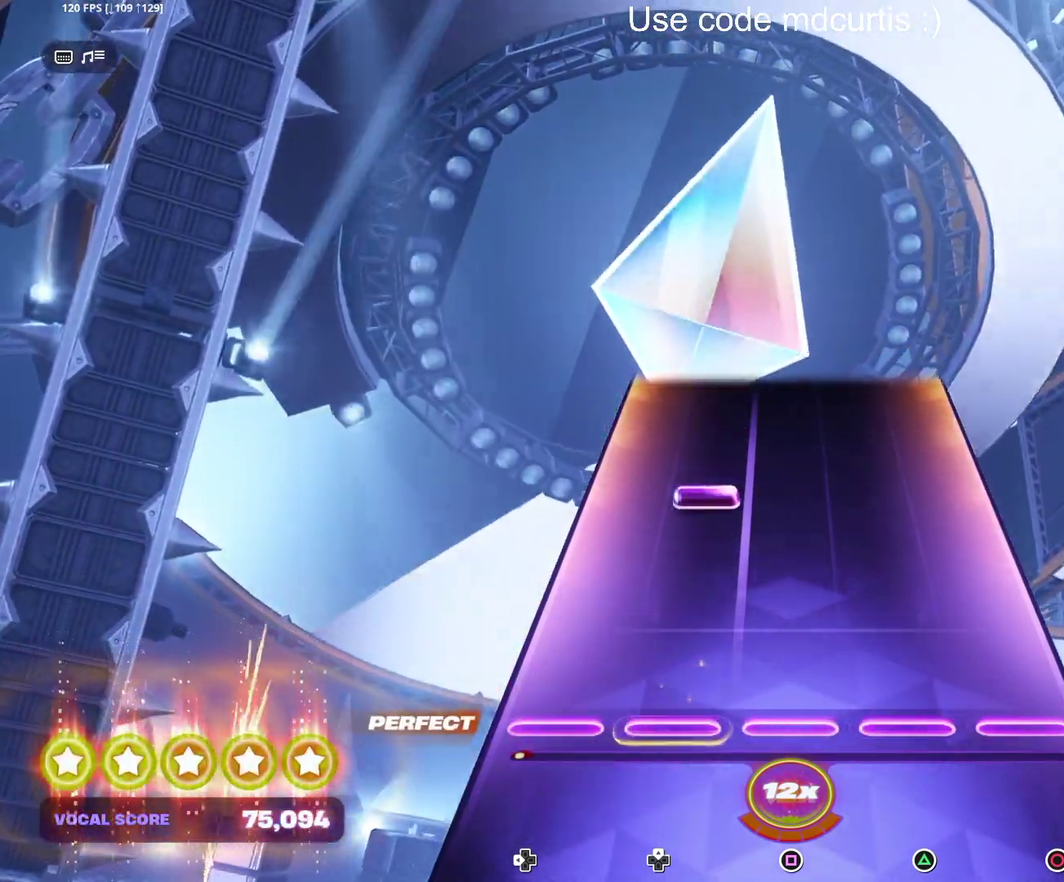
{"buttons": [], "events": []}
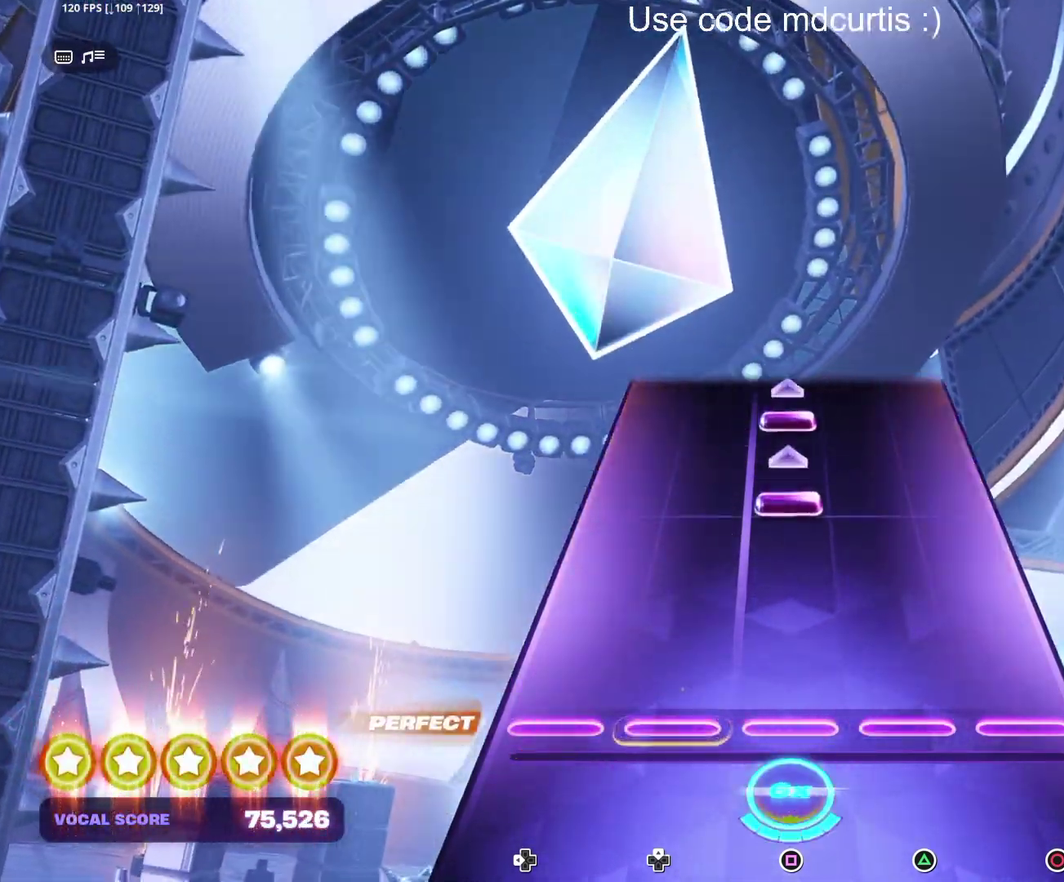
{"buttons": [], "events": [[250, "SQUARE", "down"], [317, "SQUARE", "up"], [400, "SQUARE", "down"], [467, "SQUARE", "up"]]}